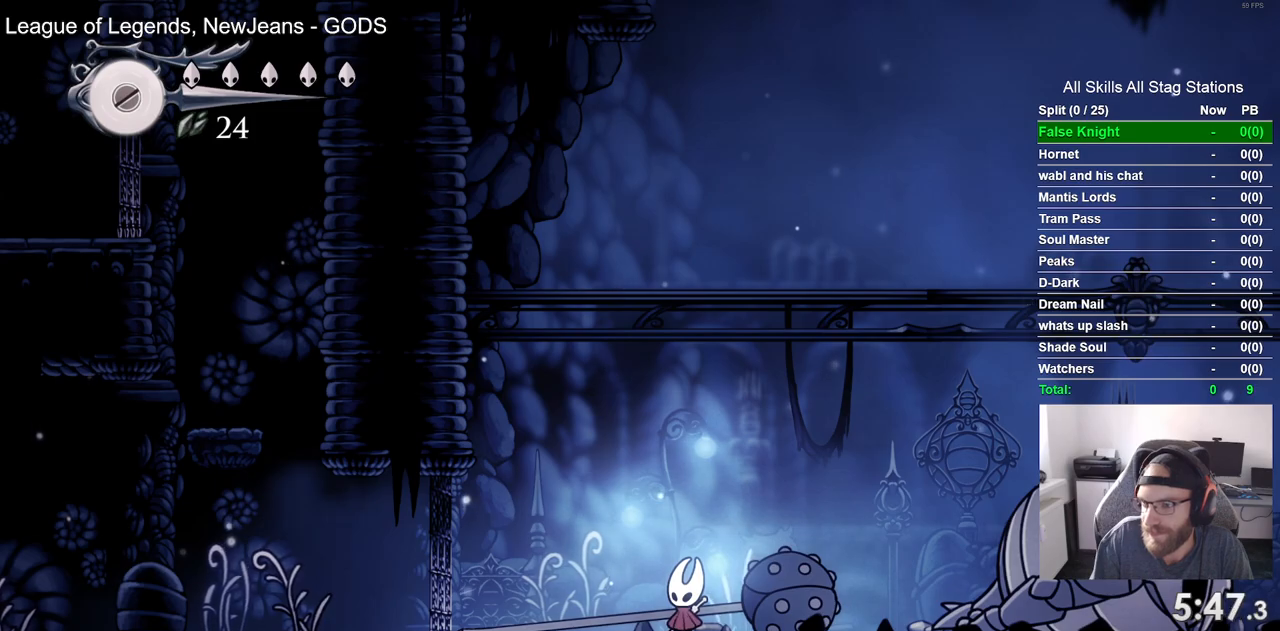
Gameplay with a controller (PlayStation layout); each line is a JSON object with the inputs held at the frame after it (dt_ms = milliseconds from this image to that frame). "events" lists button and stick changes between this image and that frame as [ms after this image, input, new state], when the widget could be followed in between.
{"dt_ms": 500, "buttons": ["DPAD_LEFT"], "left_stick": "center", "right_stick": "center", "events": [[450, "DPAD_LEFT", "down"]]}
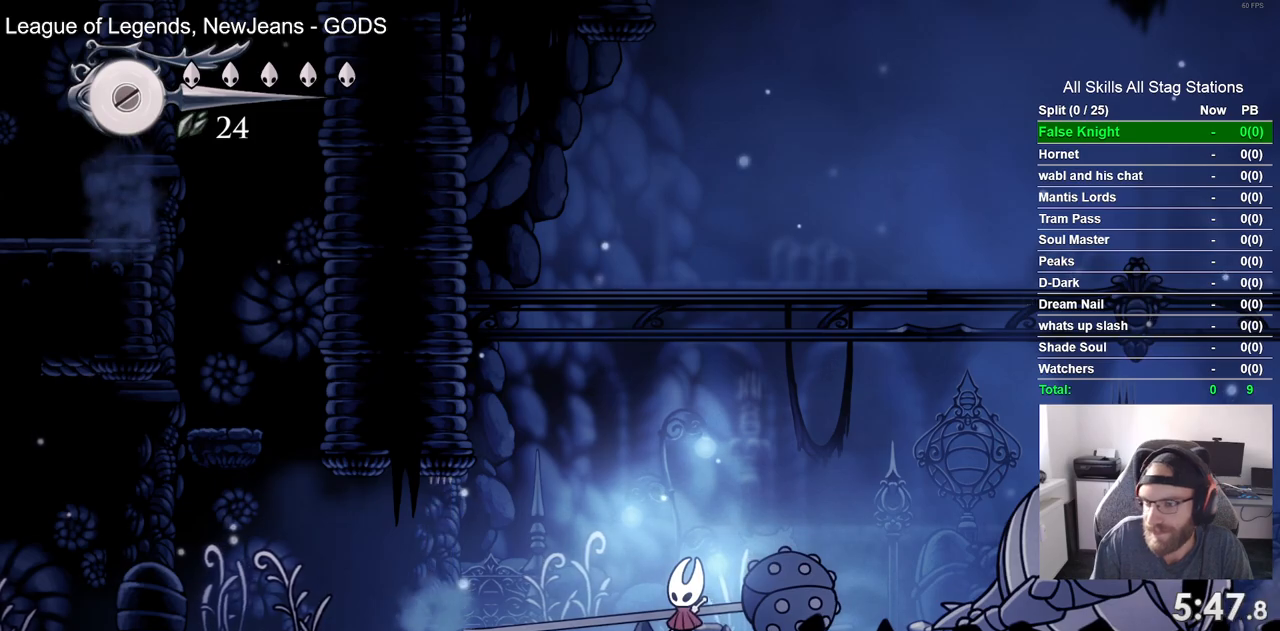
{"dt_ms": 500, "buttons": ["DPAD_LEFT"], "left_stick": "center", "right_stick": "center", "events": []}
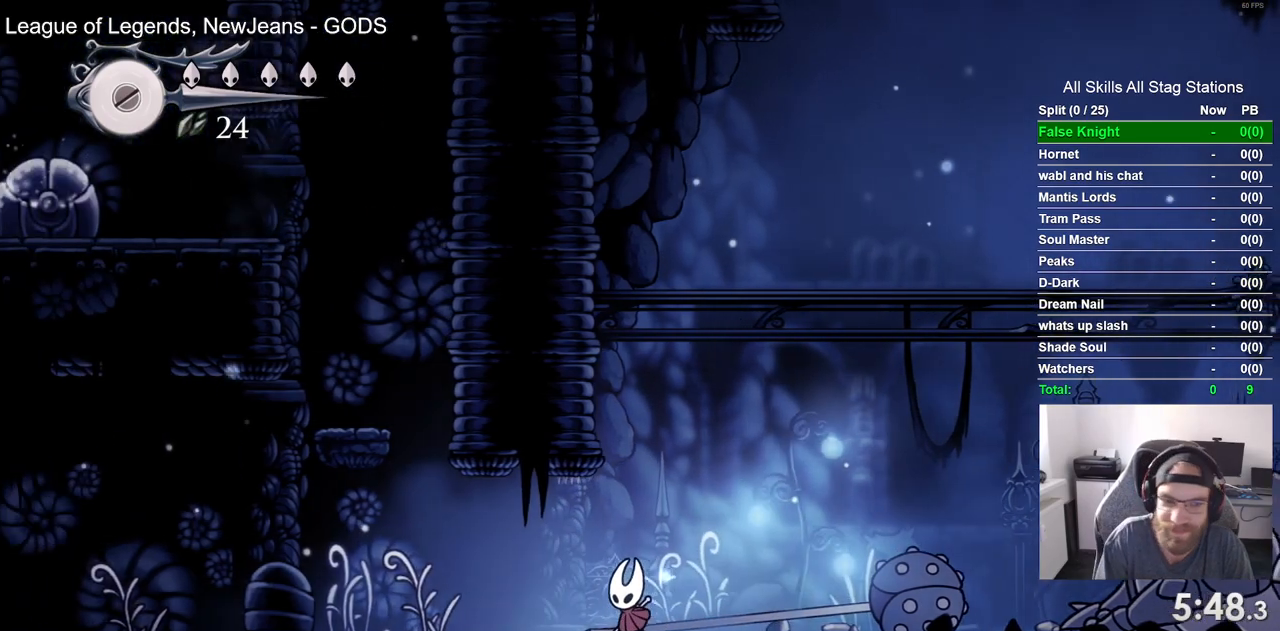
{"dt_ms": 500, "buttons": ["CROSS", "DPAD_LEFT"], "left_stick": "center", "right_stick": "center", "events": [[400, "CROSS", "down"]]}
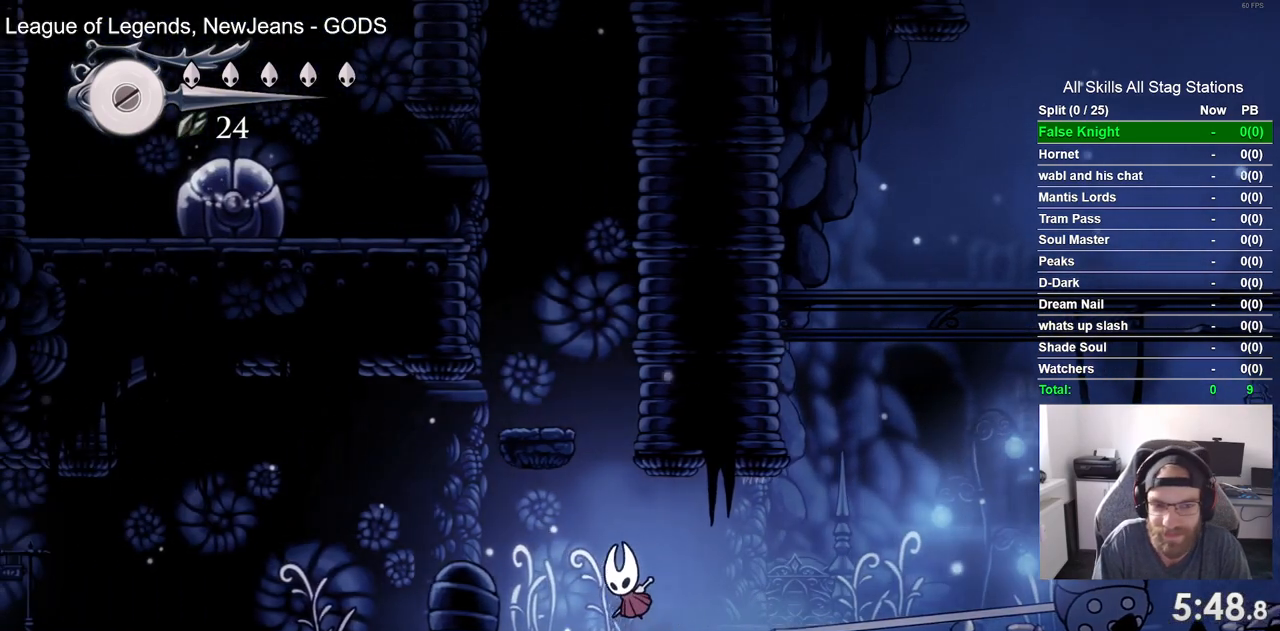
{"dt_ms": 500, "buttons": [], "left_stick": "center", "right_stick": "center", "events": [[317, "CROSS", "up"], [350, "DPAD_LEFT", "up"]]}
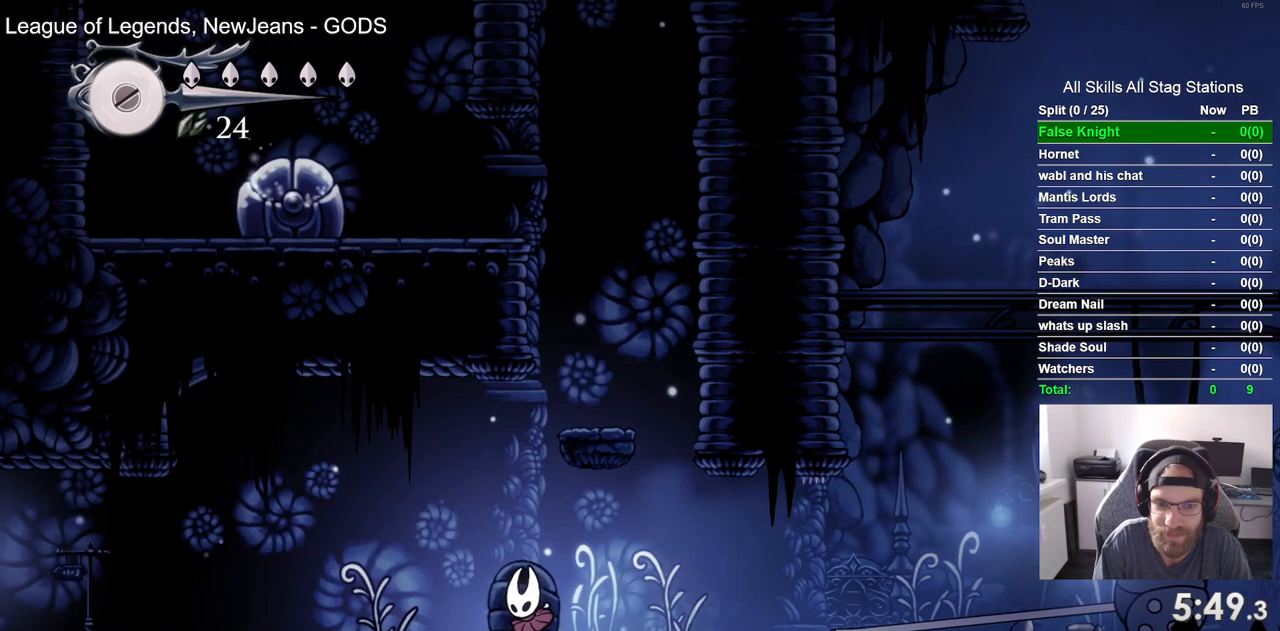
{"dt_ms": 500, "buttons": [], "left_stick": "center", "right_stick": "center", "events": [[17, "CROSS", "down"], [267, "DPAD_RIGHT", "down"], [400, "CROSS", "up"], [500, "DPAD_RIGHT", "up"]]}
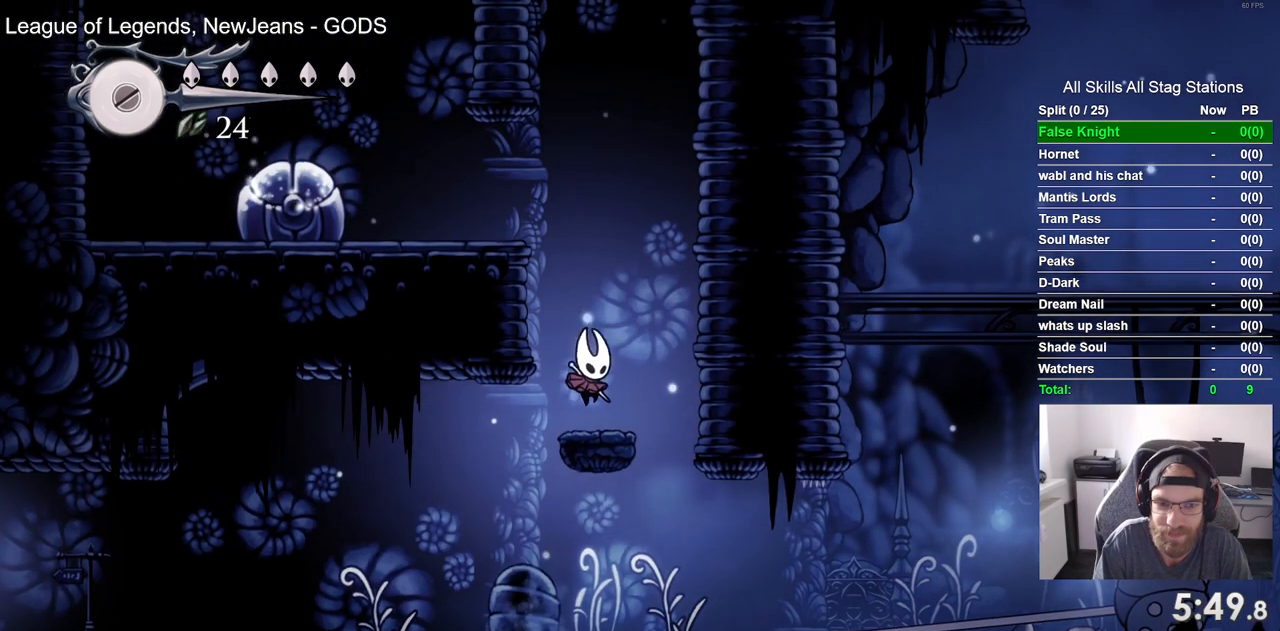
{"dt_ms": 500, "buttons": ["DPAD_LEFT"], "left_stick": "center", "right_stick": "center", "events": [[33, "CROSS", "down"], [133, "DPAD_LEFT", "down"], [500, "CROSS", "up"]]}
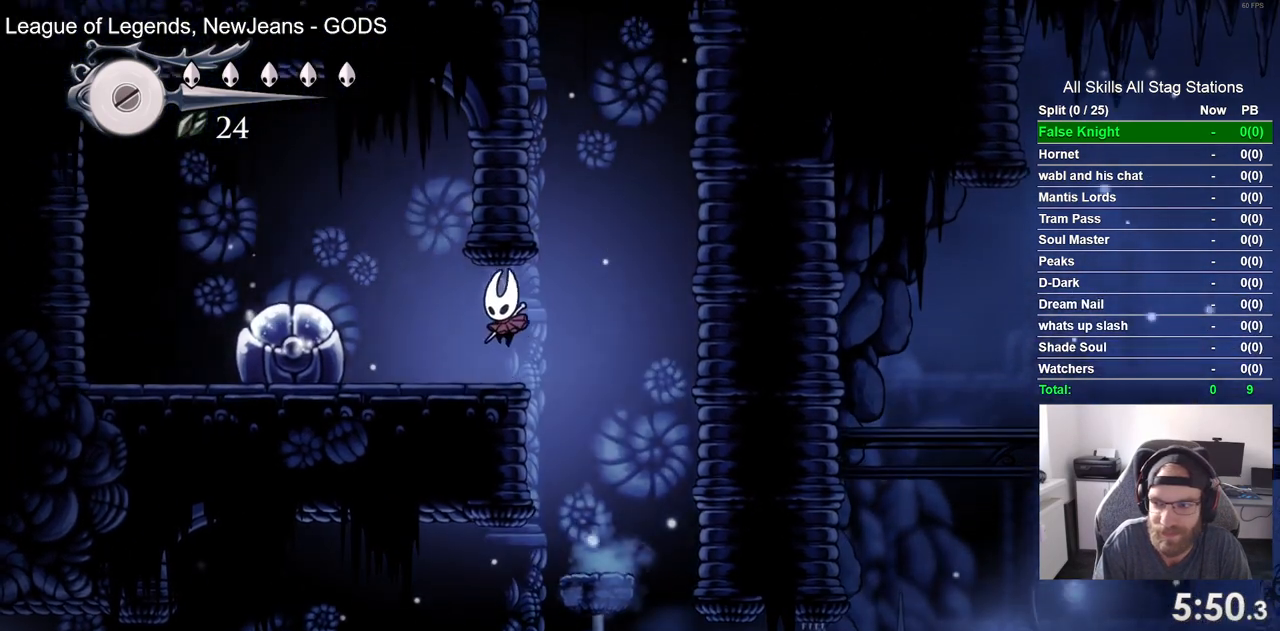
{"dt_ms": 500, "buttons": [], "left_stick": "center", "right_stick": "center", "events": [[217, "SQUARE", "down"], [367, "SQUARE", "up"], [383, "DPAD_LEFT", "up"]]}
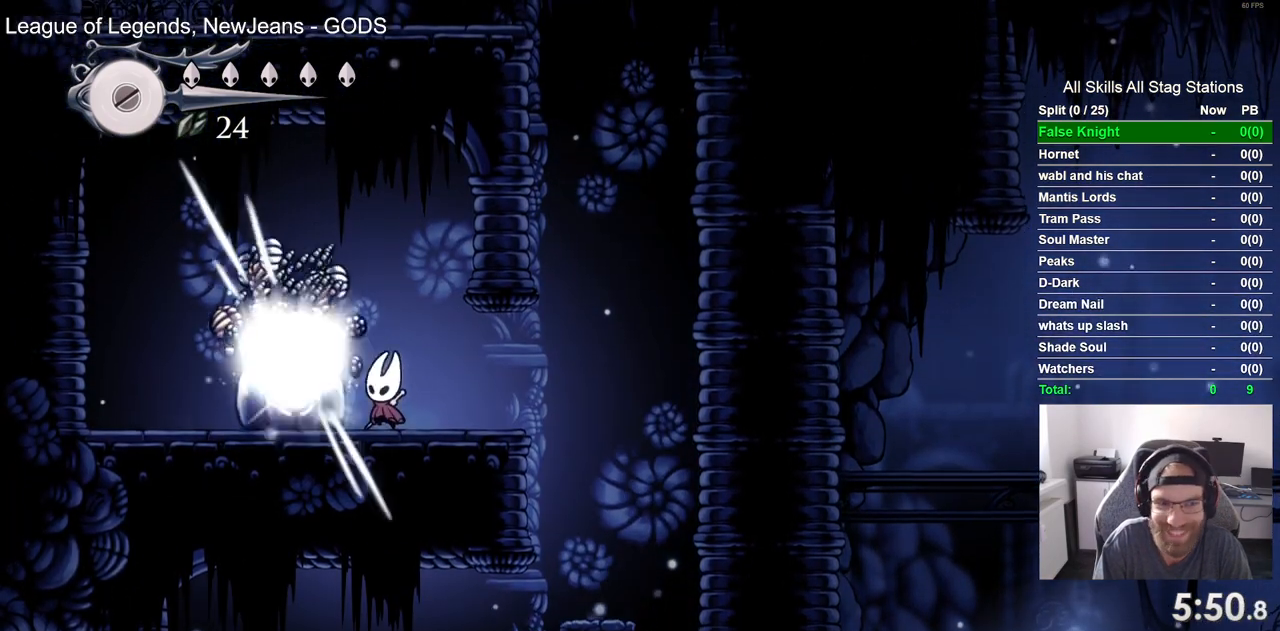
{"dt_ms": 500, "buttons": ["DPAD_LEFT"], "left_stick": "center", "right_stick": "center", "events": [[167, "CROSS", "down"], [183, "DPAD_LEFT", "down"], [383, "CROSS", "up"]]}
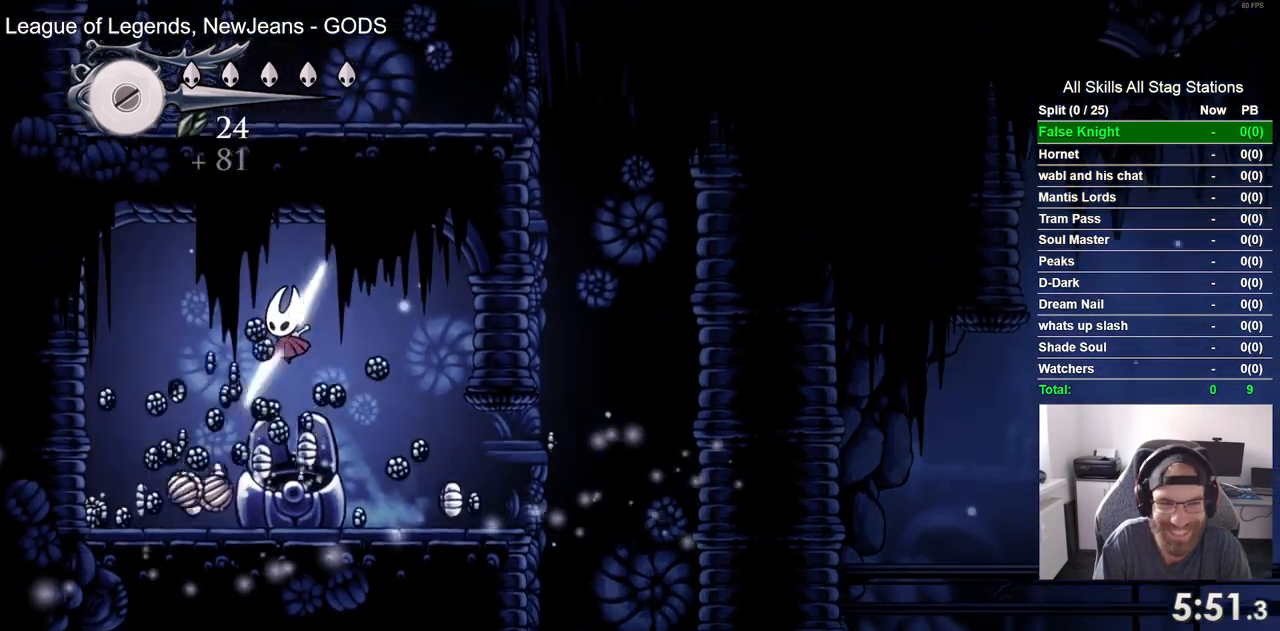
{"dt_ms": 500, "buttons": ["DPAD_LEFT"], "left_stick": "center", "right_stick": "center", "events": []}
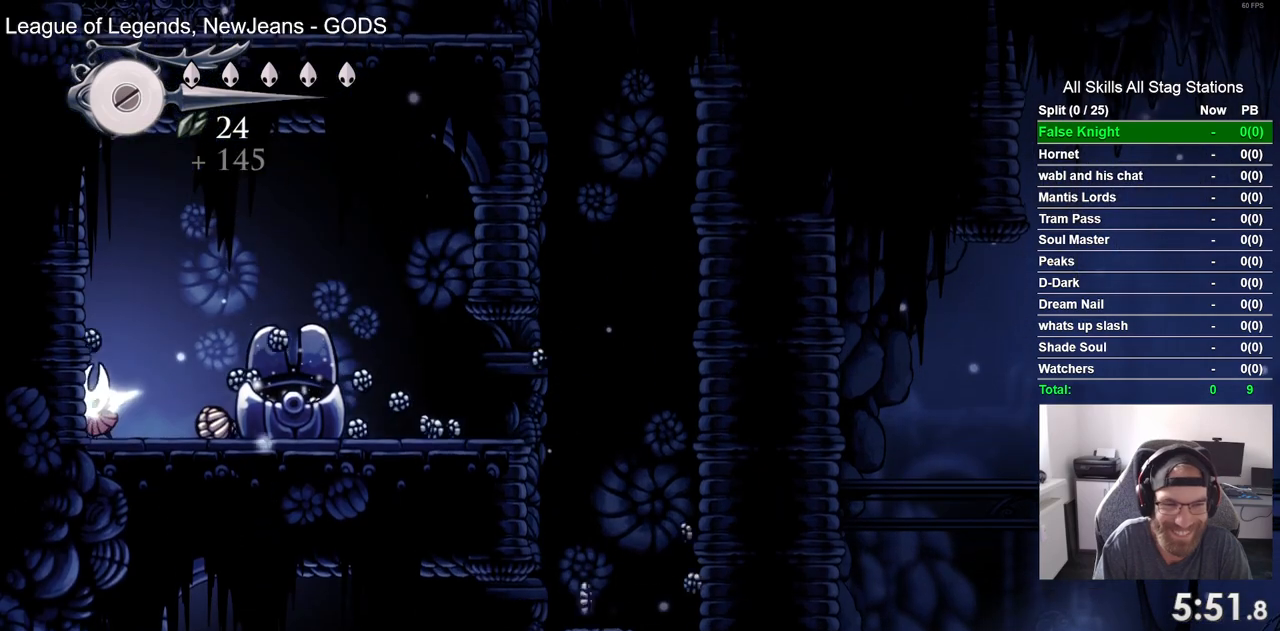
{"dt_ms": 500, "buttons": ["DPAD_RIGHT"], "left_stick": "center", "right_stick": "center", "events": [[133, "DPAD_LEFT", "up"], [217, "DPAD_RIGHT", "down"]]}
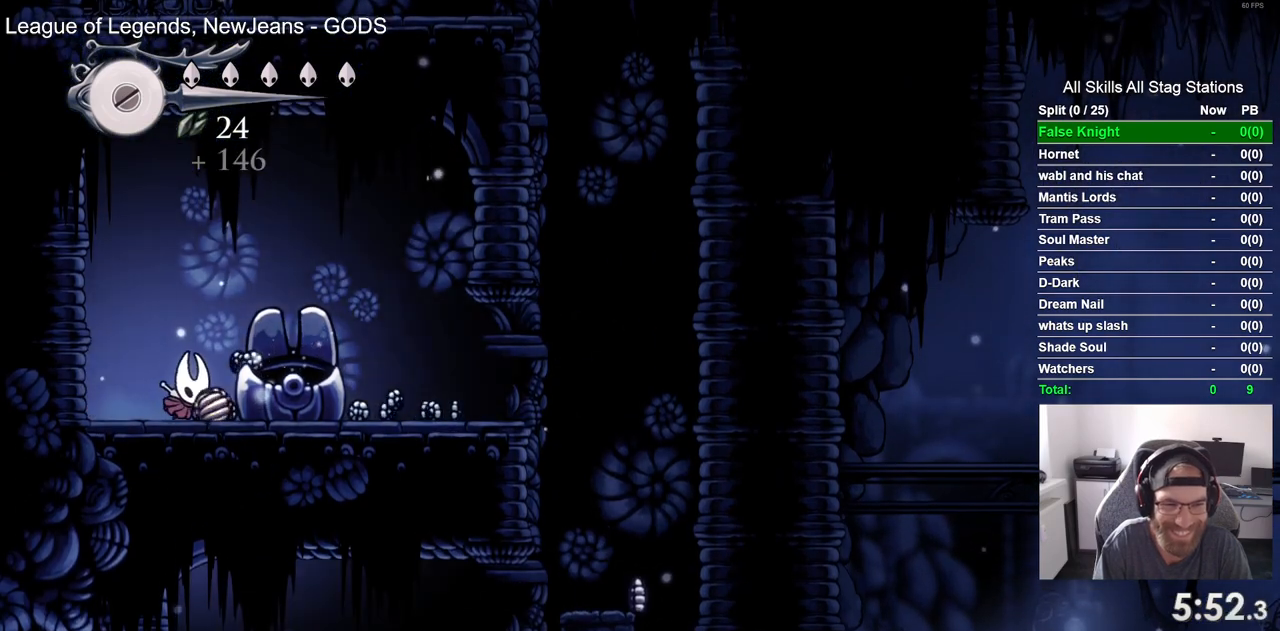
{"dt_ms": 500, "buttons": ["DPAD_LEFT"], "left_stick": "center", "right_stick": "center", "events": [[167, "CROSS", "down"], [217, "CROSS", "up"], [400, "DPAD_RIGHT", "up"], [467, "DPAD_LEFT", "down"]]}
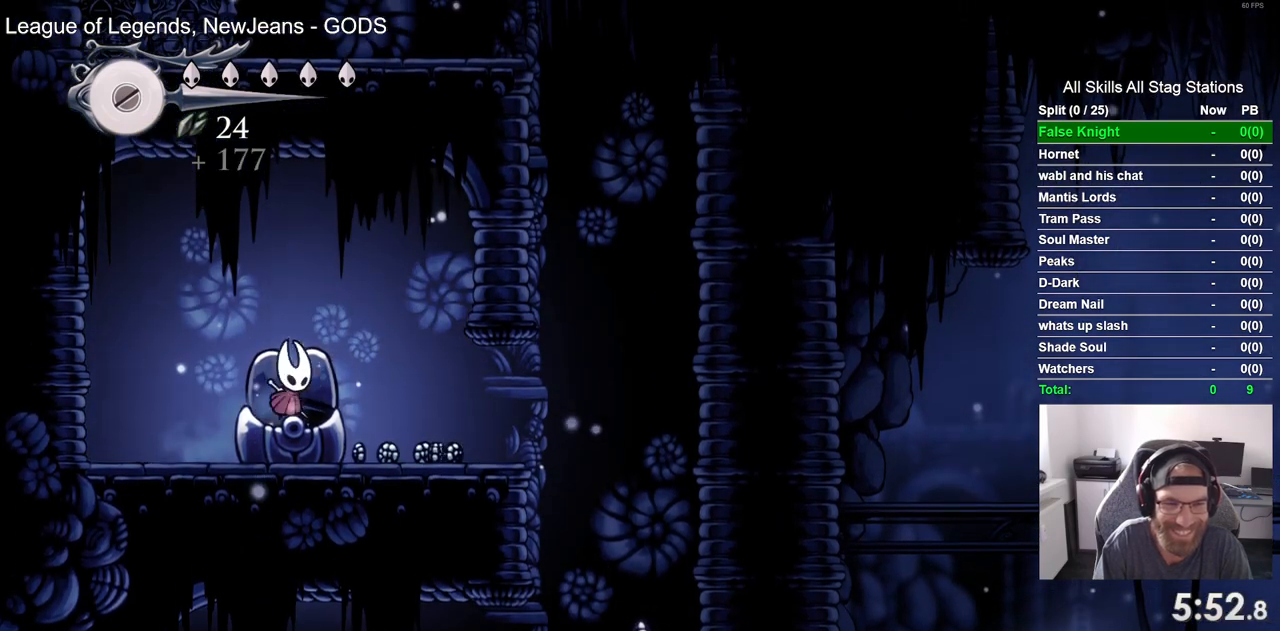
{"dt_ms": 500, "buttons": ["DPAD_RIGHT"], "left_stick": "center", "right_stick": "center", "events": [[183, "DPAD_LEFT", "up"], [183, "DPAD_UP", "down"], [217, "DPAD_UP", "up"], [267, "DPAD_RIGHT", "down"]]}
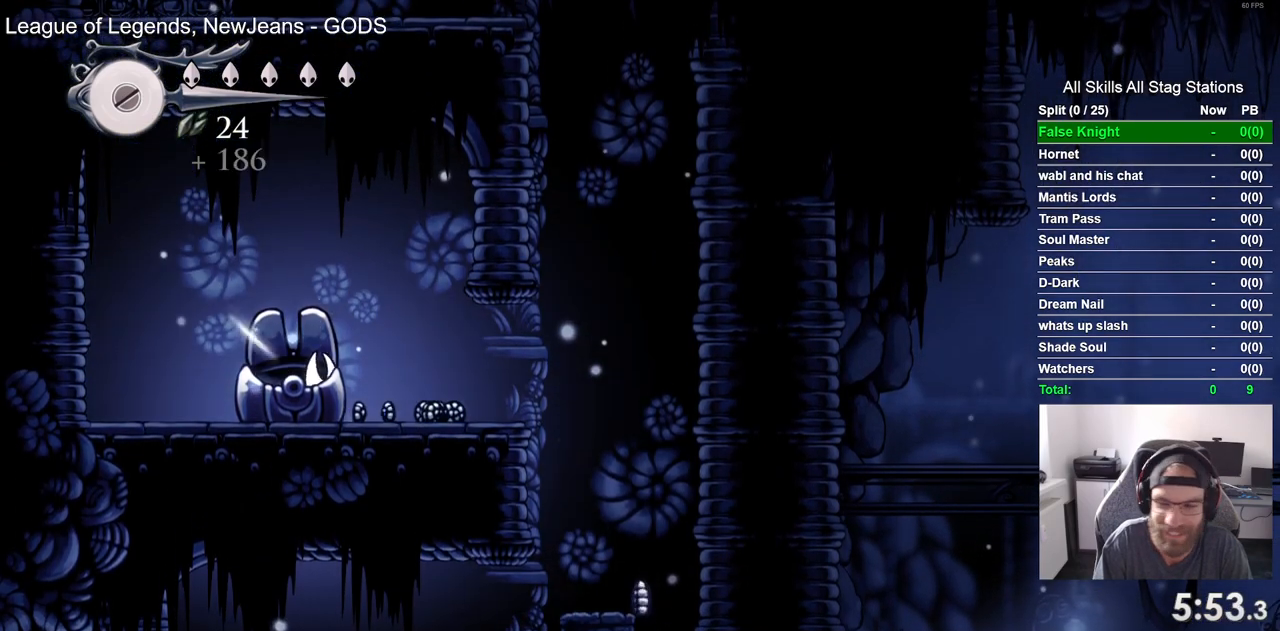
{"dt_ms": 500, "buttons": ["DPAD_LEFT"], "left_stick": "center", "right_stick": "center", "events": [[83, "CROSS", "down"], [183, "CROSS", "up"], [433, "DPAD_RIGHT", "up"], [467, "DPAD_LEFT", "down"]]}
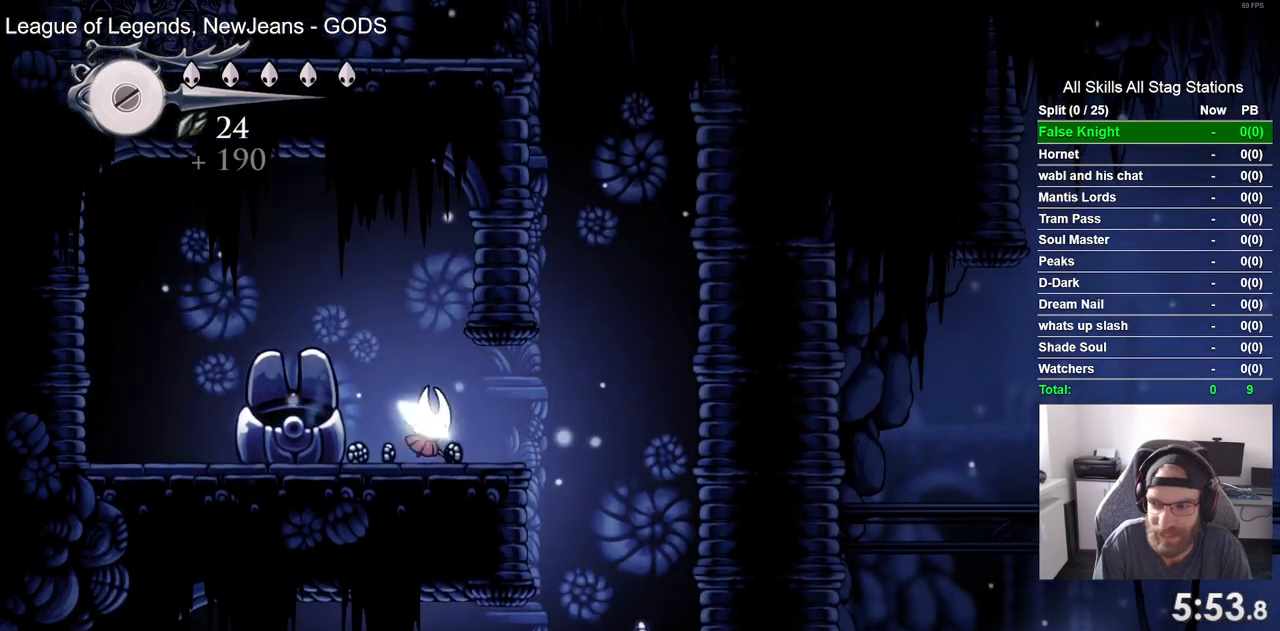
{"dt_ms": 500, "buttons": ["DPAD_RIGHT"], "left_stick": "center", "right_stick": "center", "events": [[217, "DPAD_LEFT", "up"], [217, "DPAD_UP", "down"], [250, "DPAD_UP", "up"], [317, "DPAD_RIGHT", "down"]]}
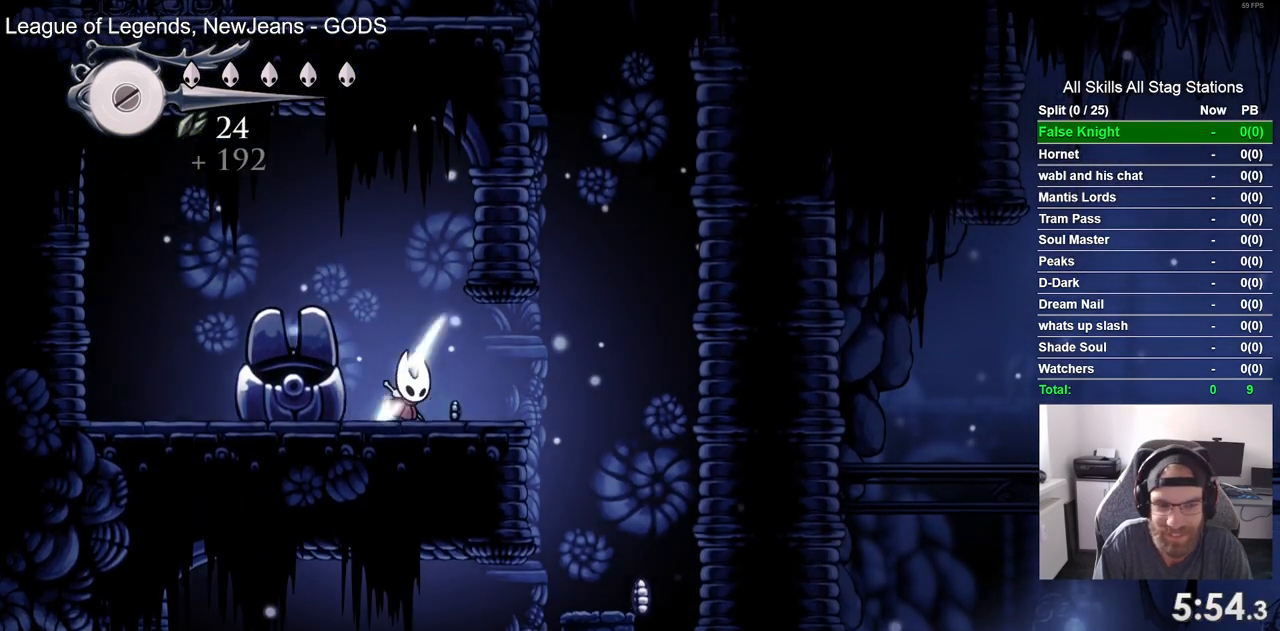
{"dt_ms": 1000, "buttons": ["DPAD_RIGHT"], "left_stick": "center", "right_stick": "center"}
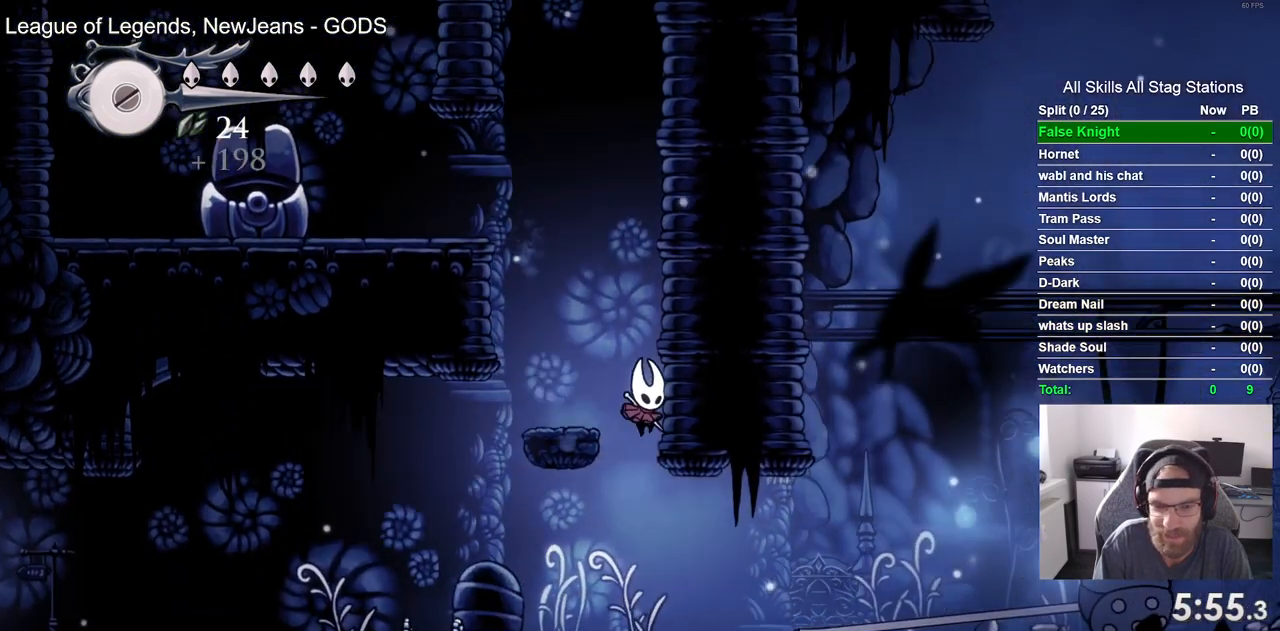
{"dt_ms": 500, "buttons": ["DPAD_LEFT"], "left_stick": "center", "right_stick": "center", "events": [[83, "DPAD_RIGHT", "up"], [133, "DPAD_LEFT", "down"]]}
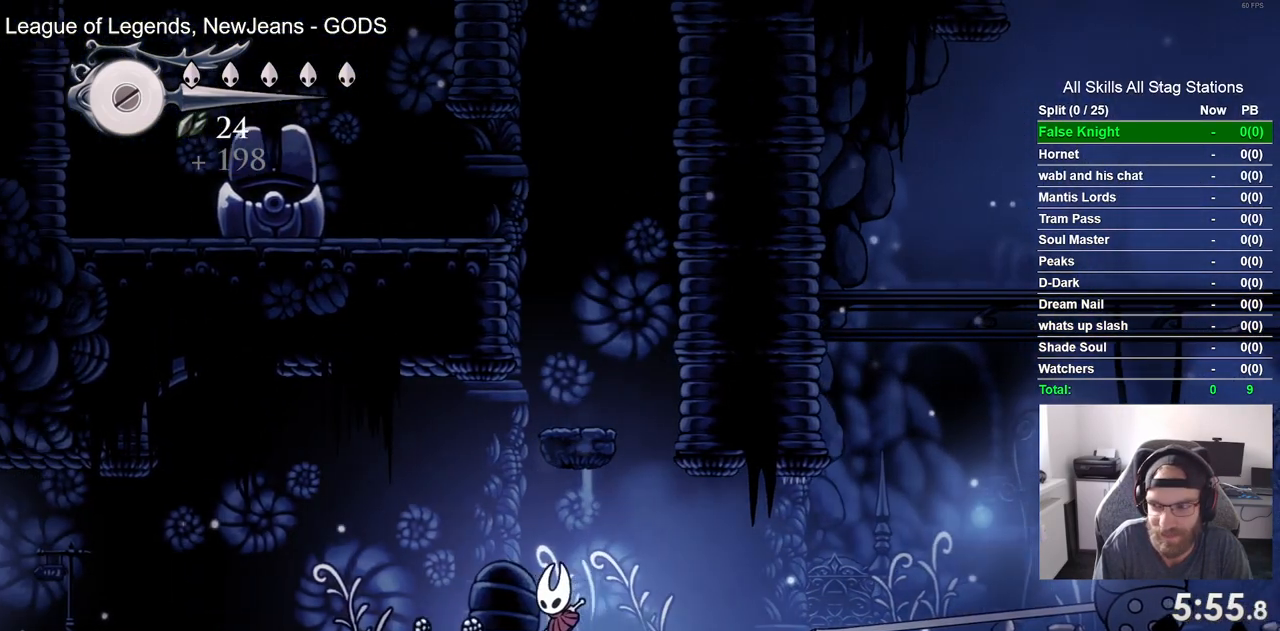
{"dt_ms": 500, "buttons": ["DPAD_LEFT"], "left_stick": "center", "right_stick": "center", "events": []}
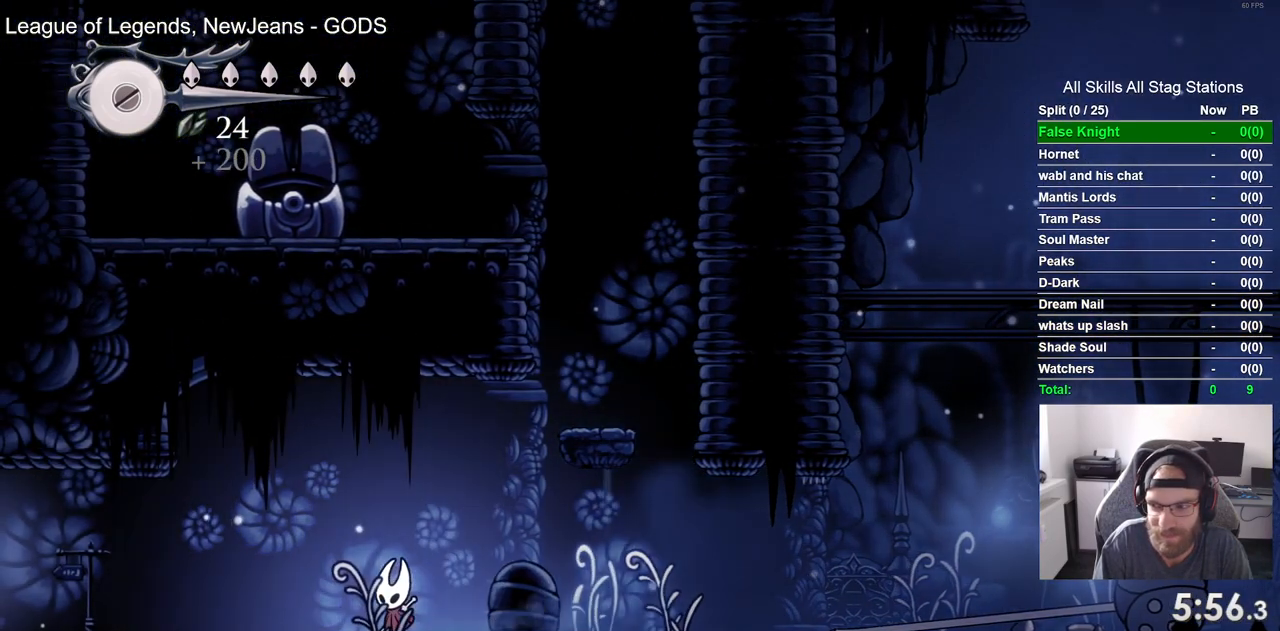
{"dt_ms": 500, "buttons": ["DPAD_LEFT"], "left_stick": "center", "right_stick": "center", "events": []}
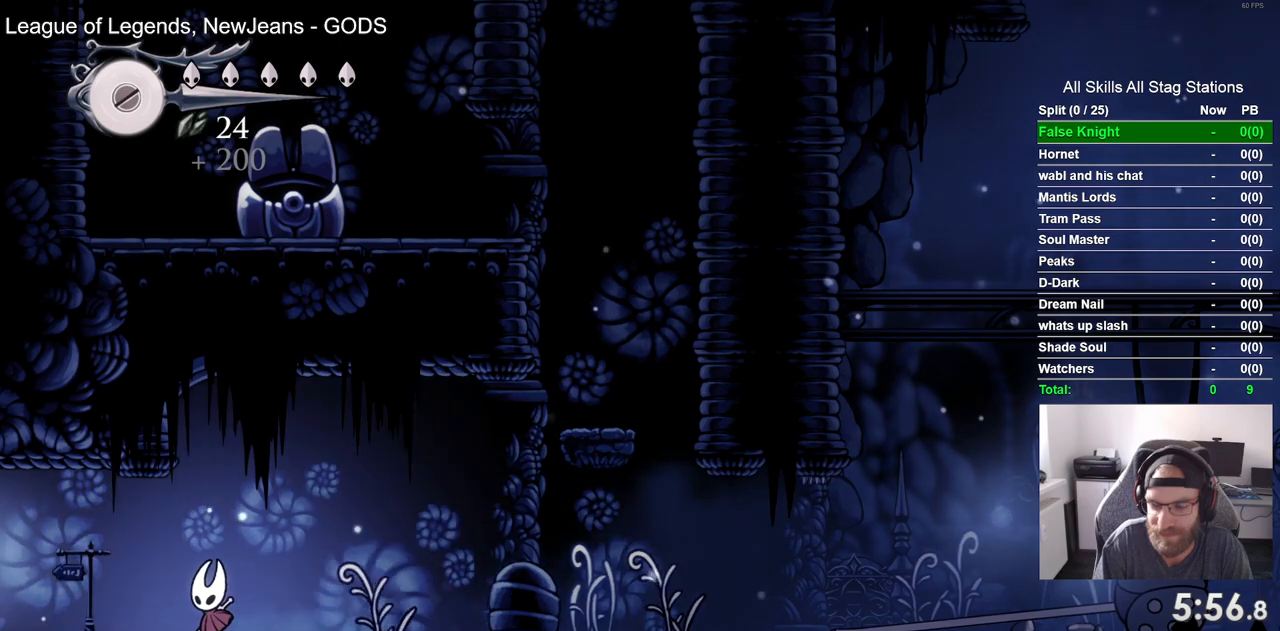
{"dt_ms": 500, "buttons": ["DPAD_LEFT"], "left_stick": "center", "right_stick": "center", "events": []}
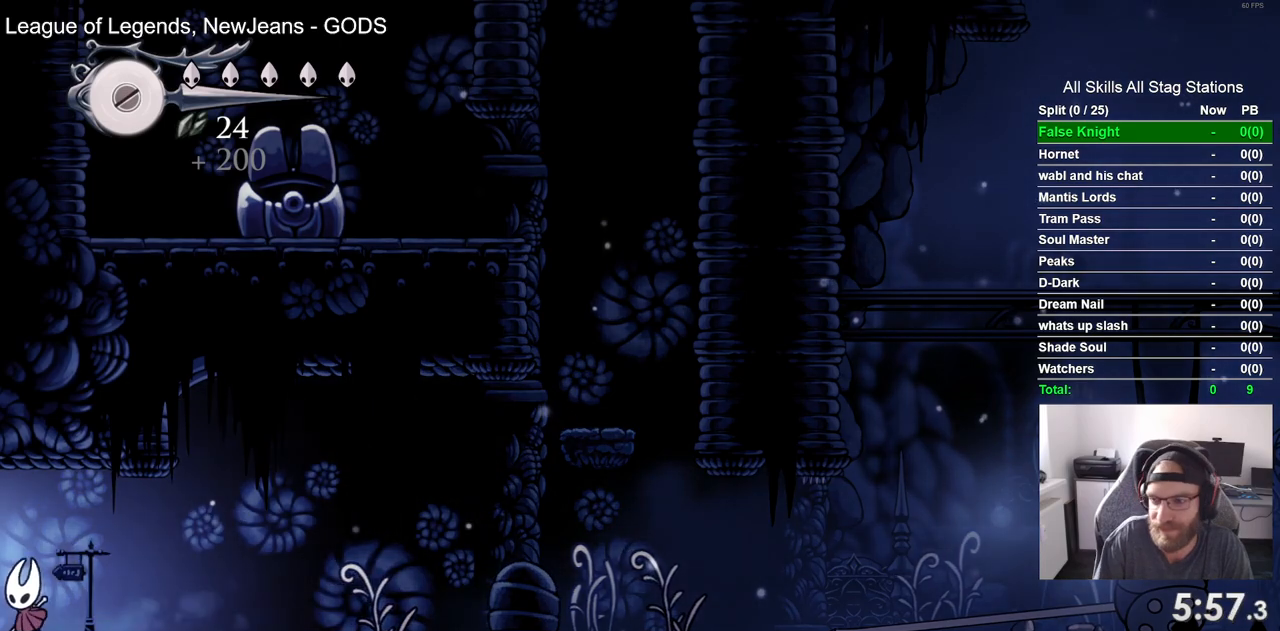
{"dt_ms": 500, "buttons": ["DPAD_LEFT"], "left_stick": "center", "right_stick": "center", "events": []}
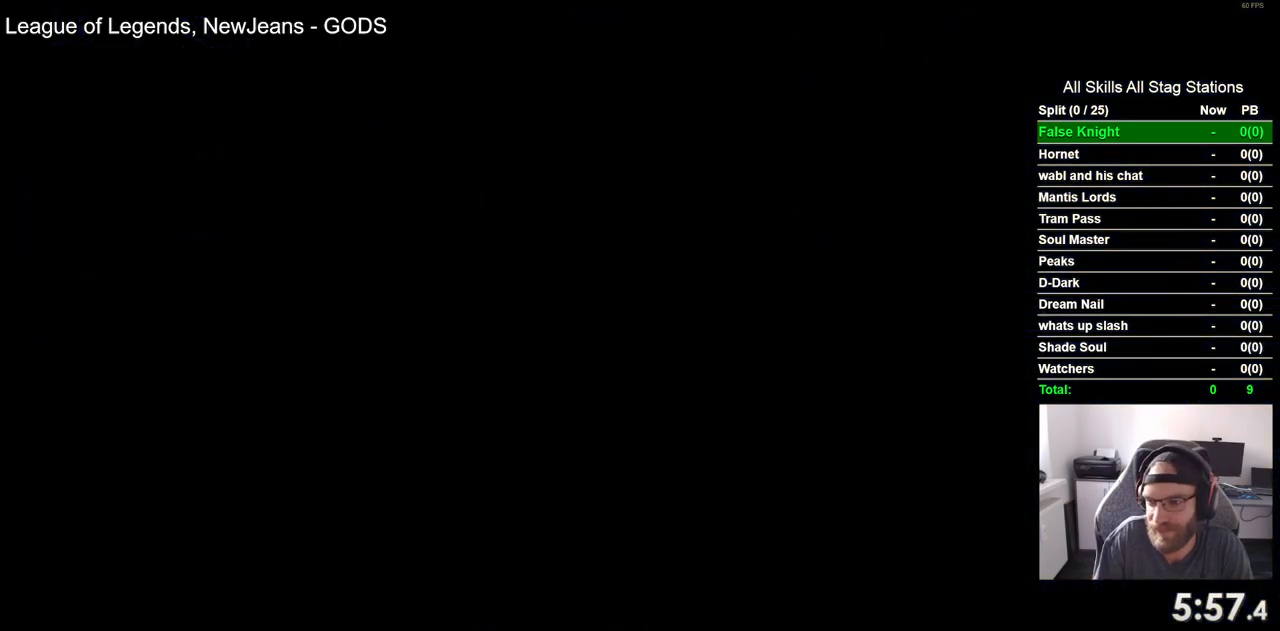
{"dt_ms": 500, "buttons": ["DPAD_LEFT"], "left_stick": "center", "right_stick": "center", "events": []}
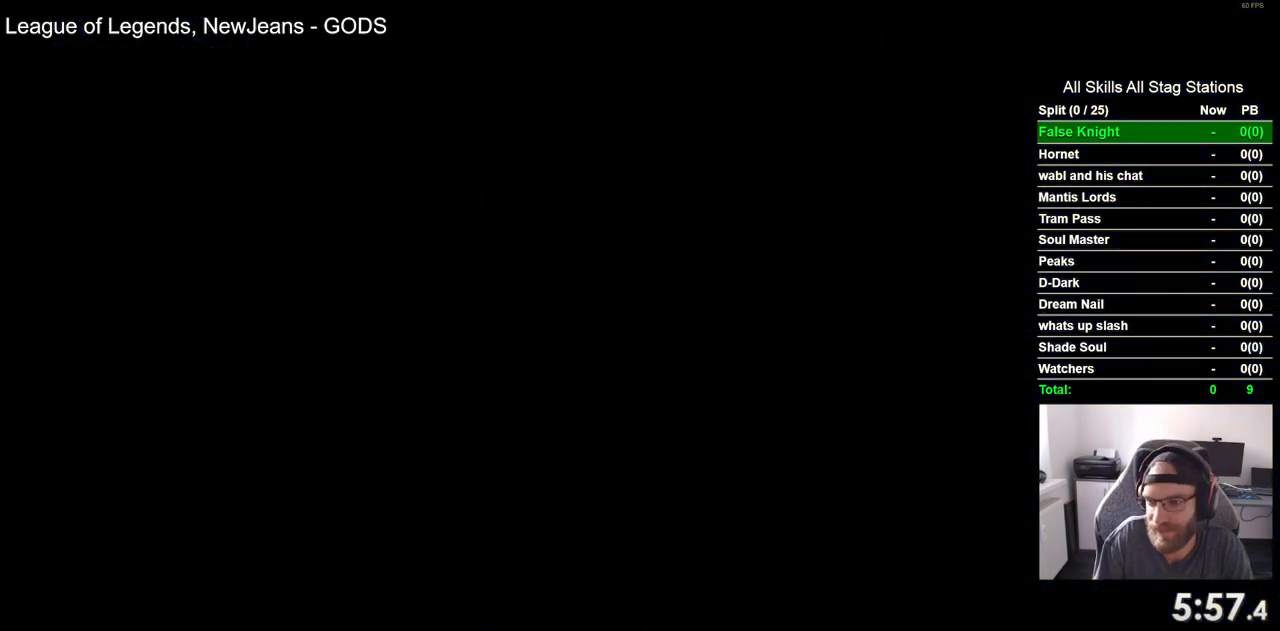
{"dt_ms": 500, "buttons": ["DPAD_LEFT"], "left_stick": "center", "right_stick": "center", "events": []}
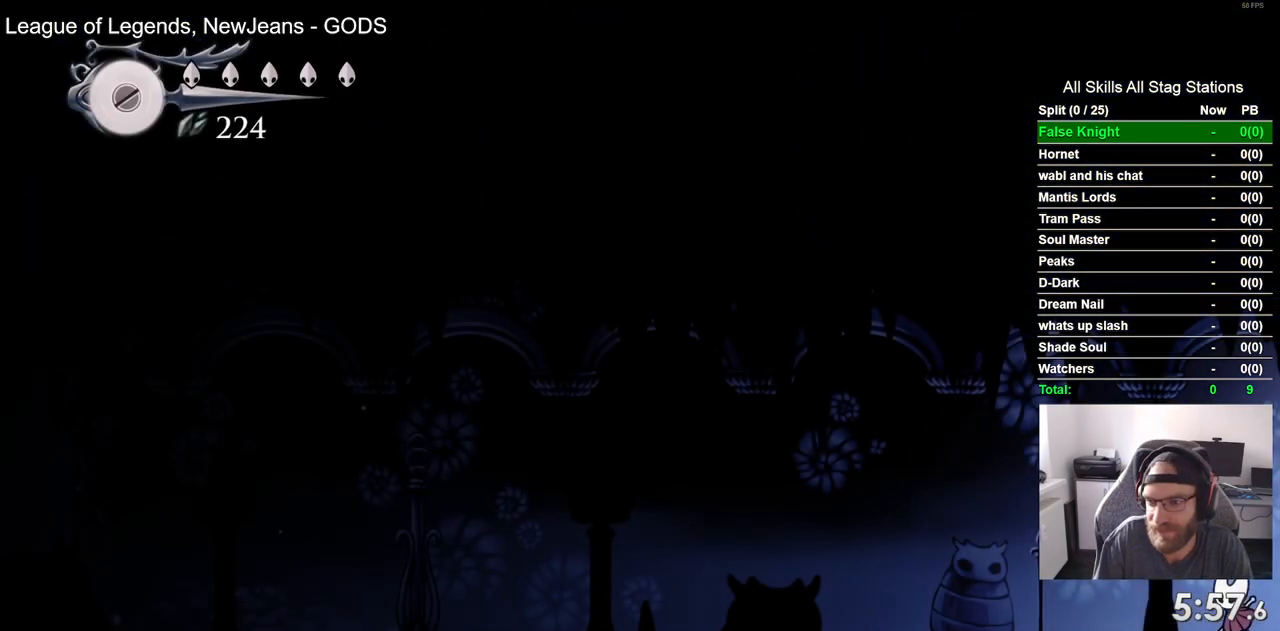
{"dt_ms": 500, "buttons": ["DPAD_LEFT"], "left_stick": "center", "right_stick": "center", "events": []}
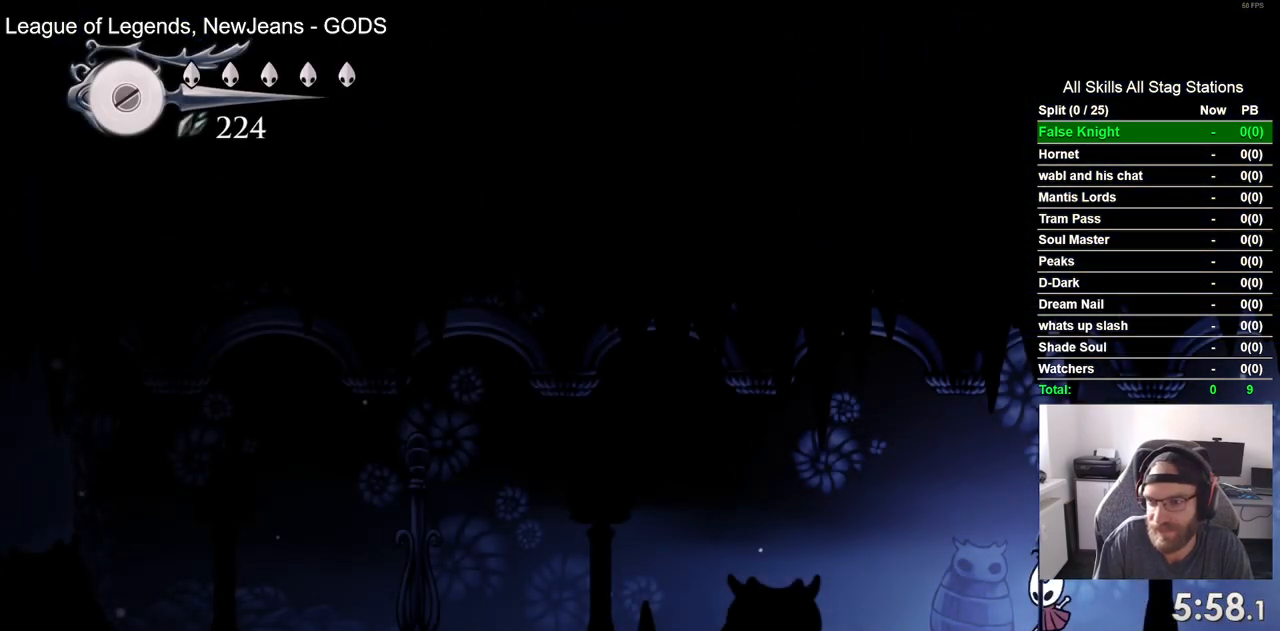
{"dt_ms": 500, "buttons": ["DPAD_LEFT"], "left_stick": "center", "right_stick": "center", "events": []}
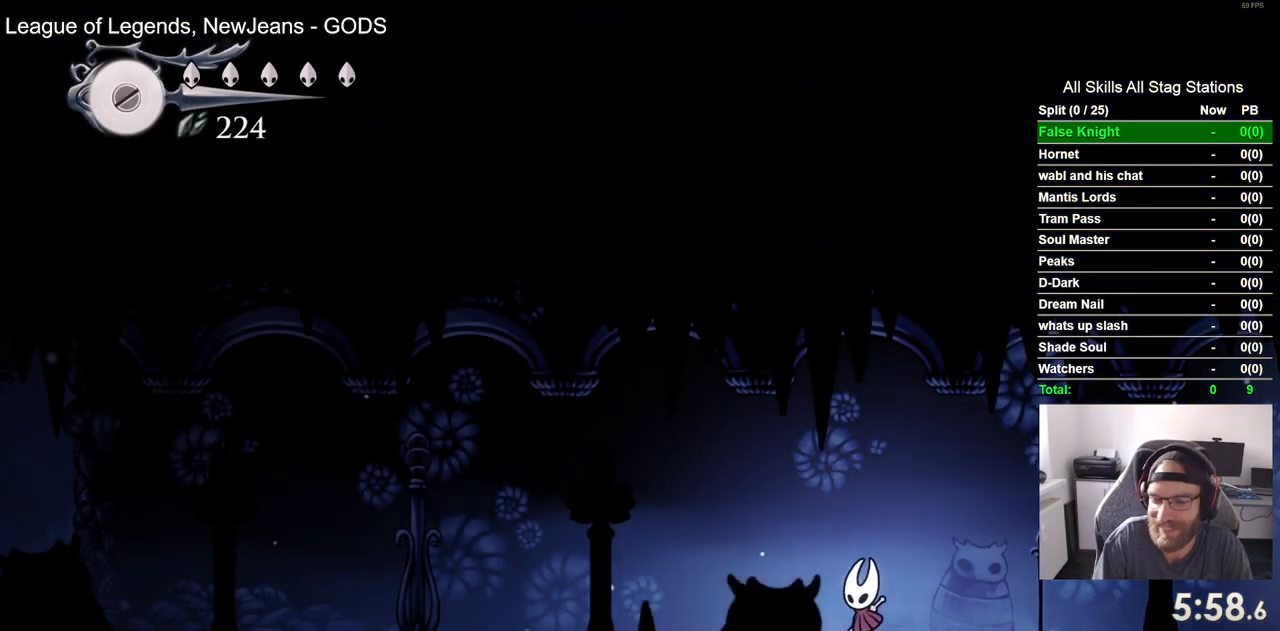
{"dt_ms": 500, "buttons": ["DPAD_LEFT"], "left_stick": "center", "right_stick": "center", "events": []}
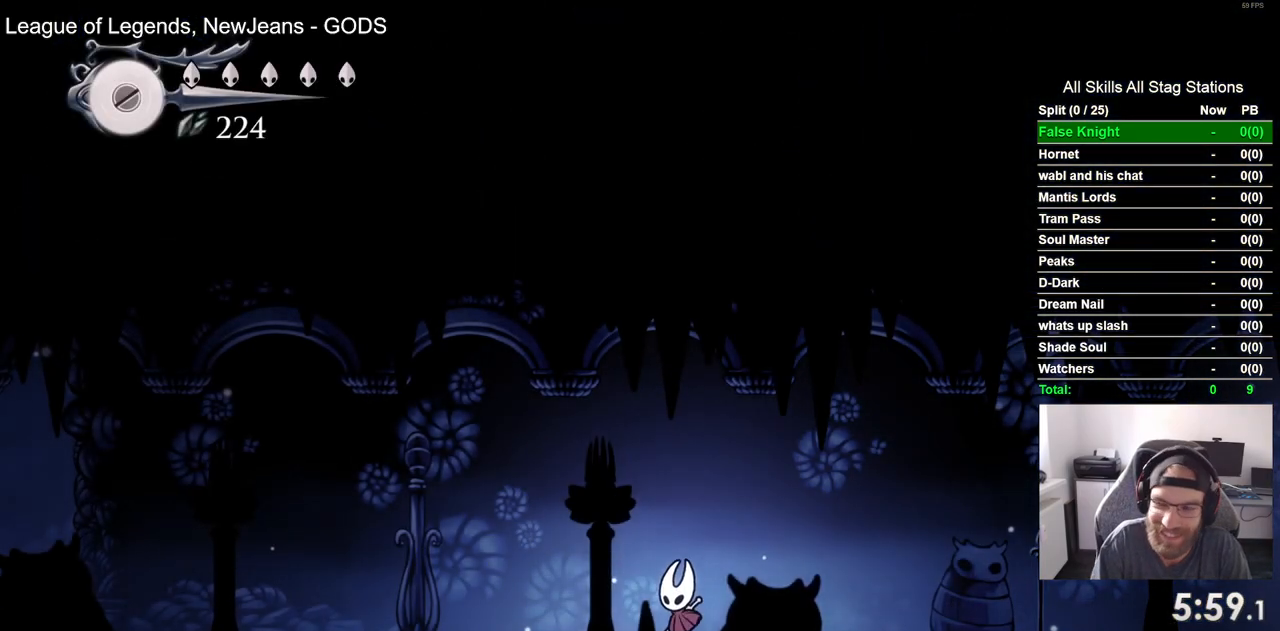
{"dt_ms": 500, "buttons": ["DPAD_LEFT"], "left_stick": "center", "right_stick": "center", "events": []}
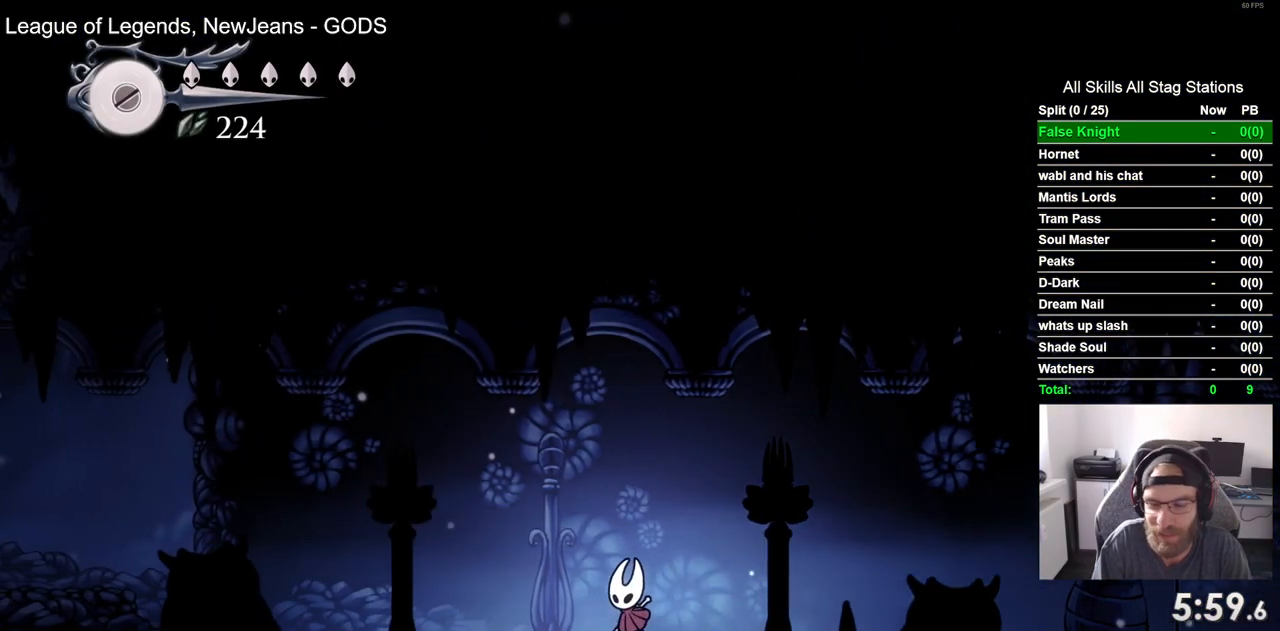
{"dt_ms": 500, "buttons": ["DPAD_LEFT"], "left_stick": "center", "right_stick": "center", "events": []}